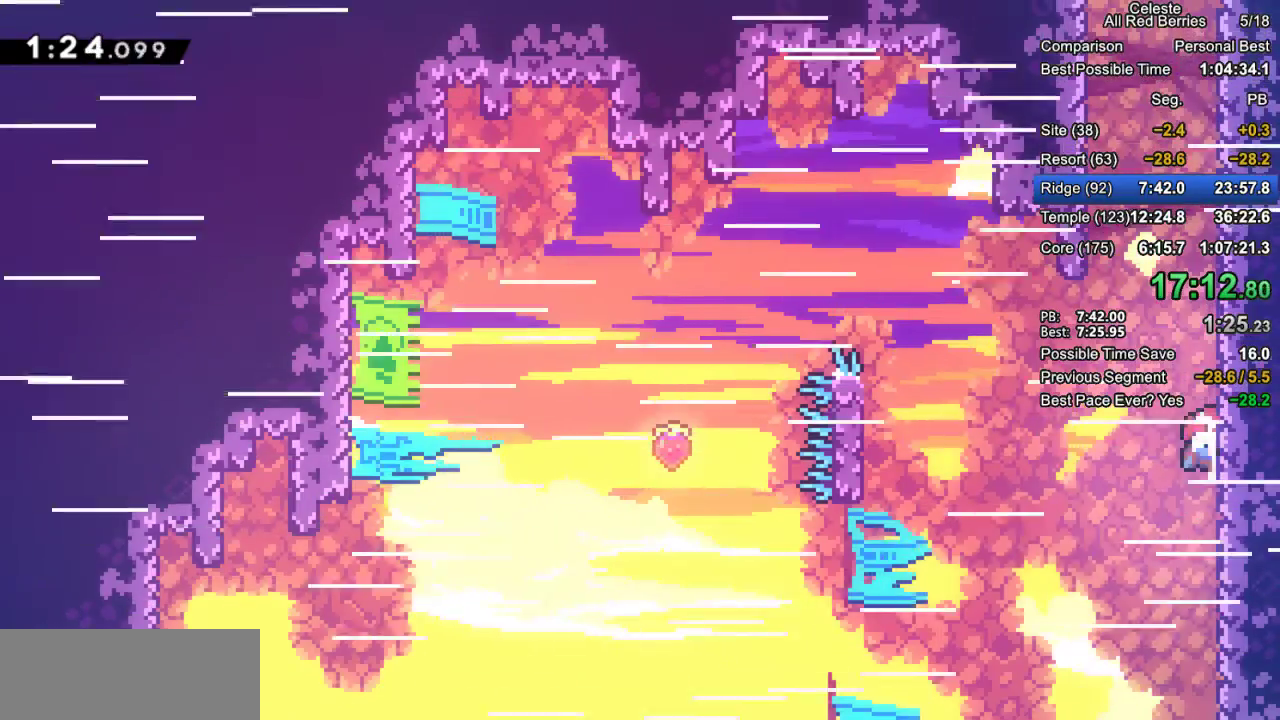
Gameplay with keyboard; each line is a JSON object with the keys held at the frame after it. "events" lists presses ("down") and releases ("up") of "dash", "demo", "down", "grab", "jump", "jump2", "left", "pause", "right" and "up" between this image and that frame as [ms after this image, input, new state], when the widget could be followed in between. No other keys are recorded. Mouse input is not recorded. Key names are as the overlay labels them; some are game actions (e.g. jump) rather than physical keys.
{"keys": ["grab", "left"], "events": [[100, "left", "down"]]}
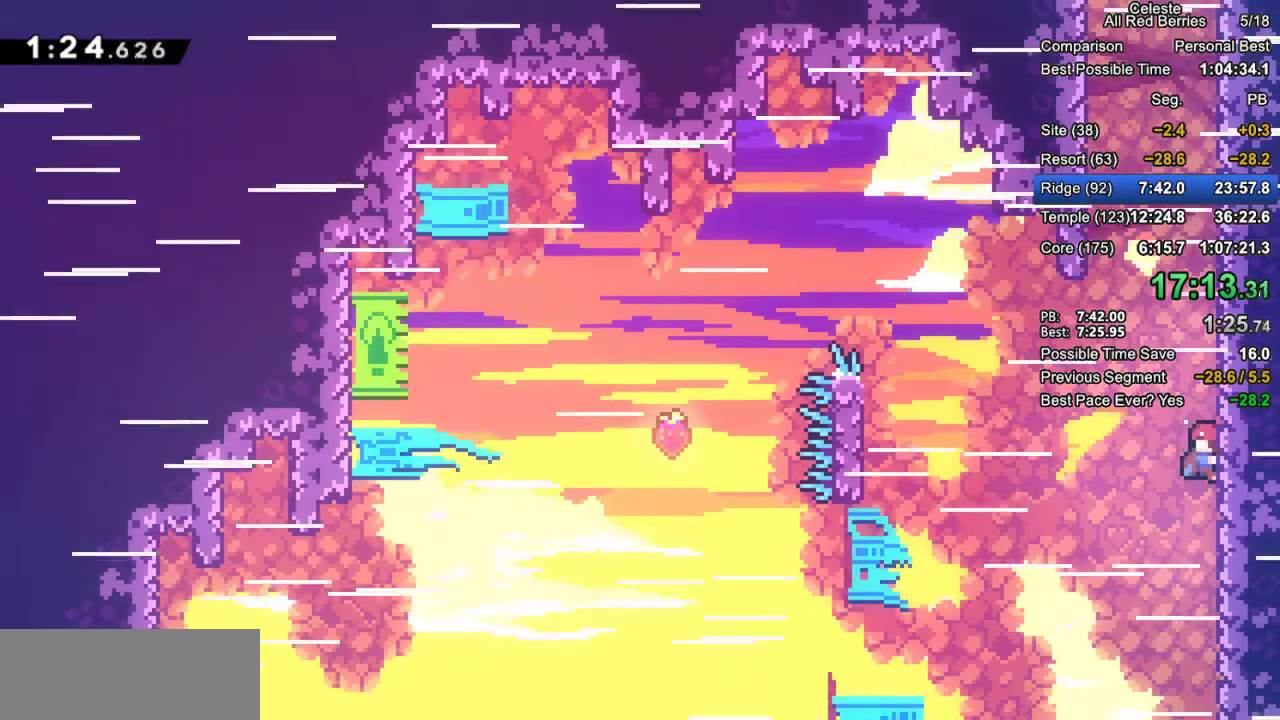
{"keys": ["grab", "jump2", "left"], "events": [[150, "jump2", "down"]]}
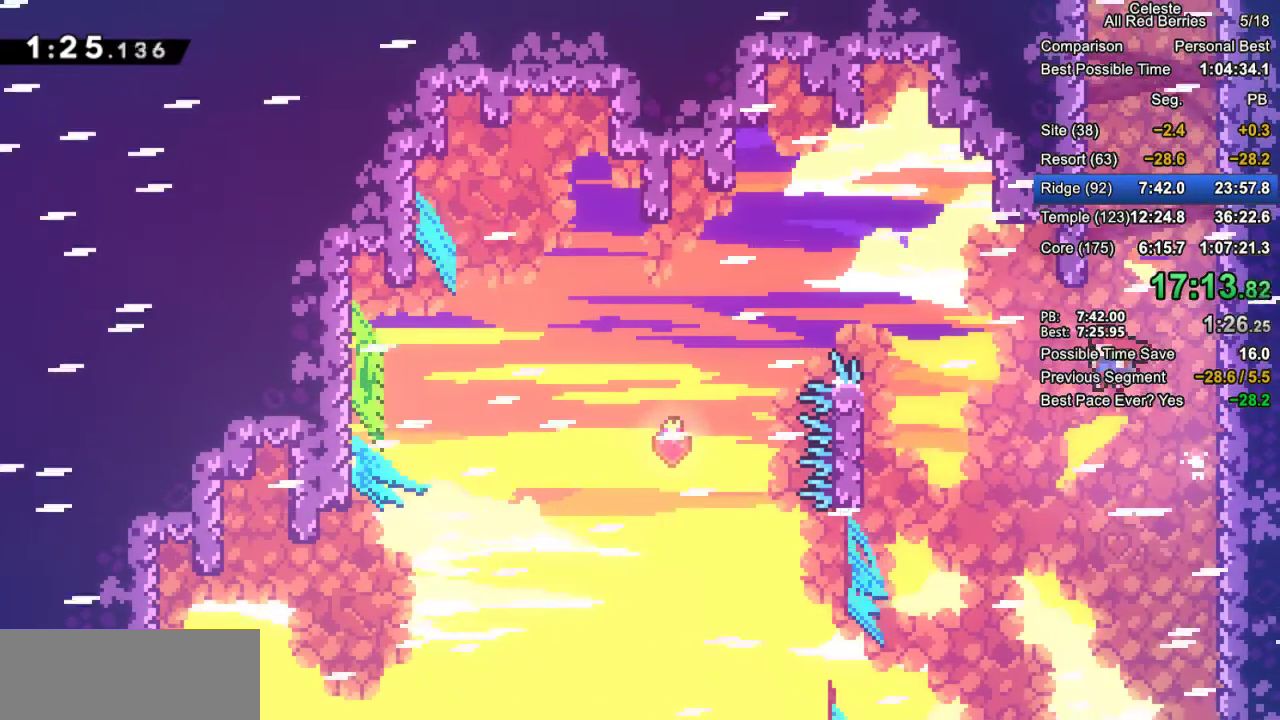
{"keys": ["grab", "left"], "events": [[133, "jump2", "up"], [167, "dash", "down"], [417, "dash", "up"]]}
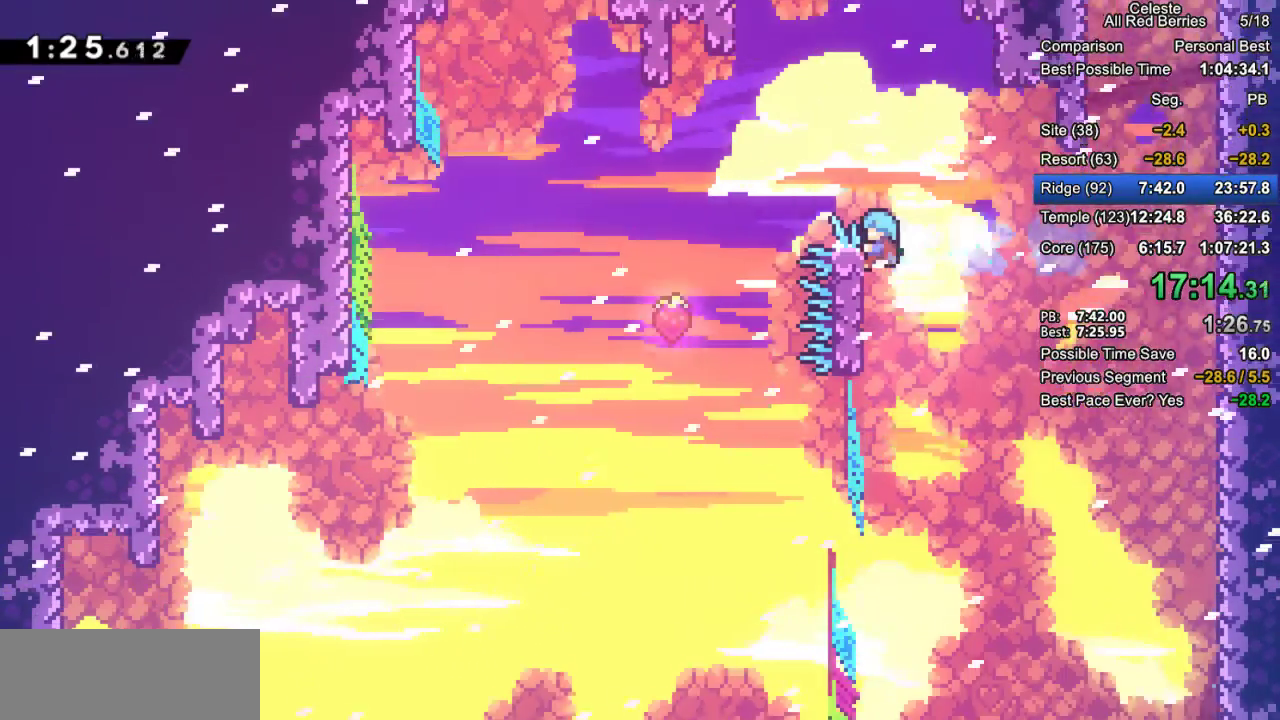
{"keys": ["grab", "left"], "events": [[100, "up", "down"], [283, "up", "up"]]}
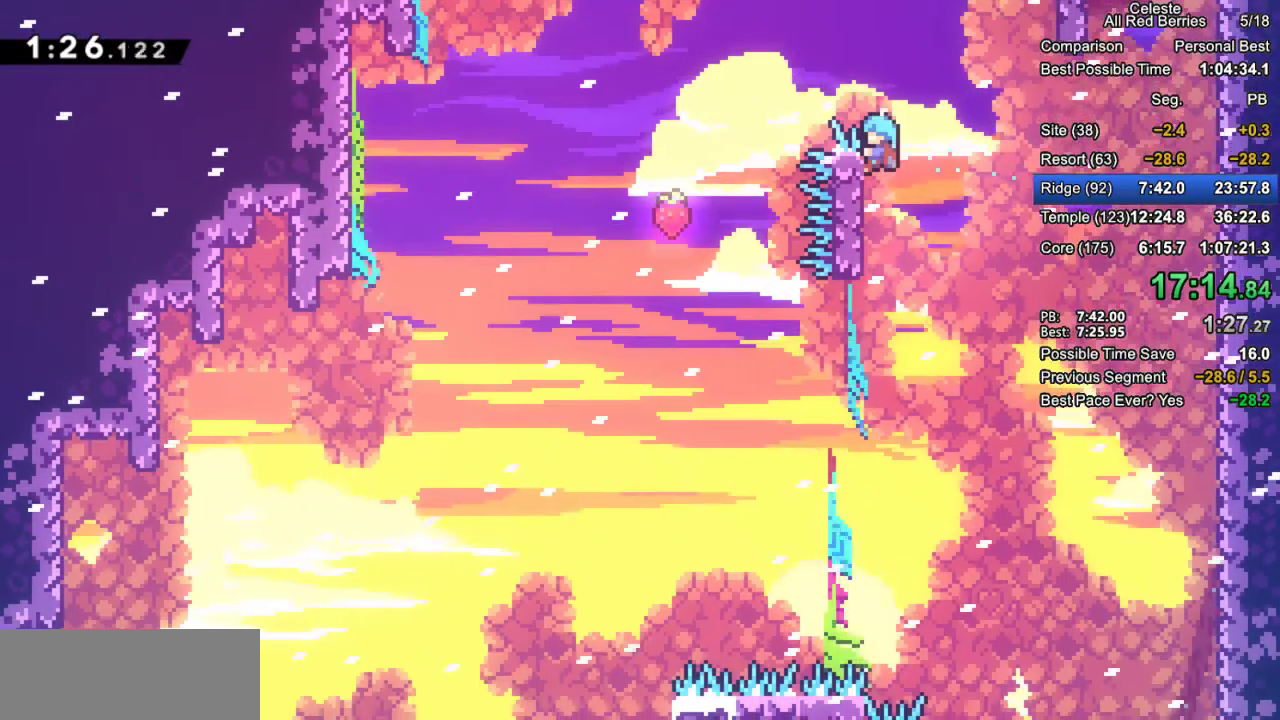
{"keys": ["grab", "left"], "events": []}
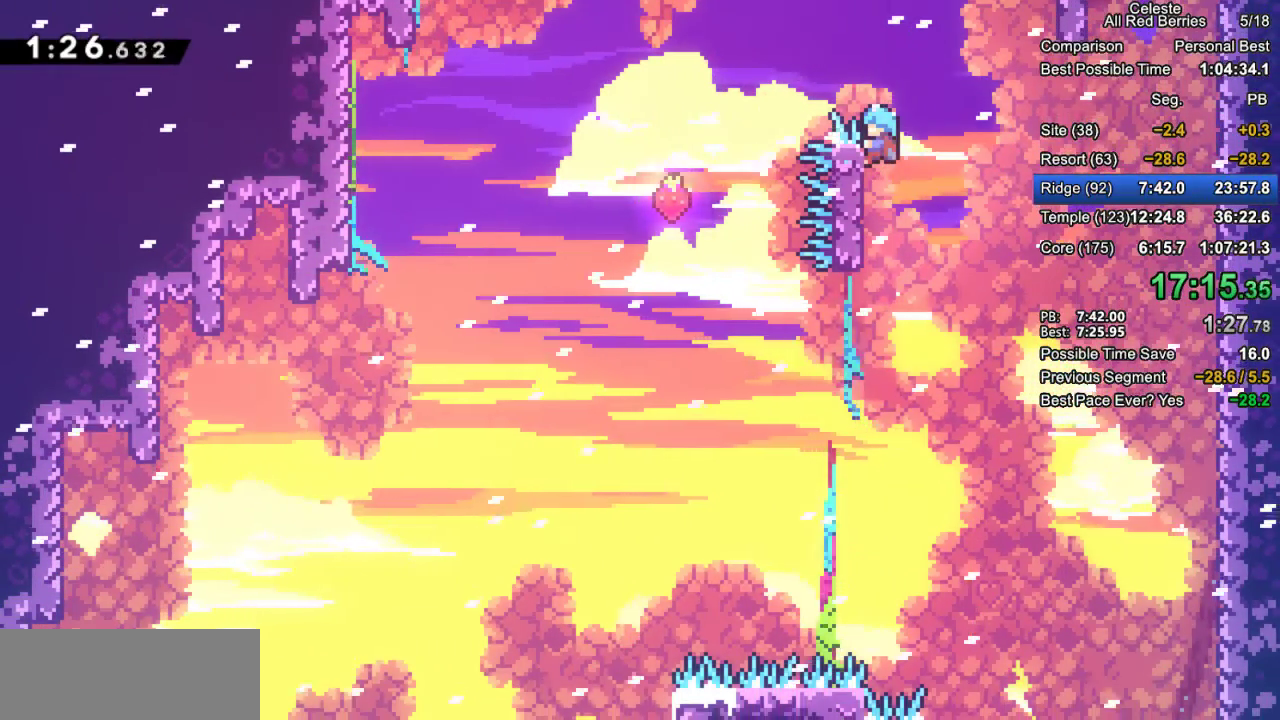
{"keys": ["grab", "jump2", "left"], "events": [[133, "jump2", "down"]]}
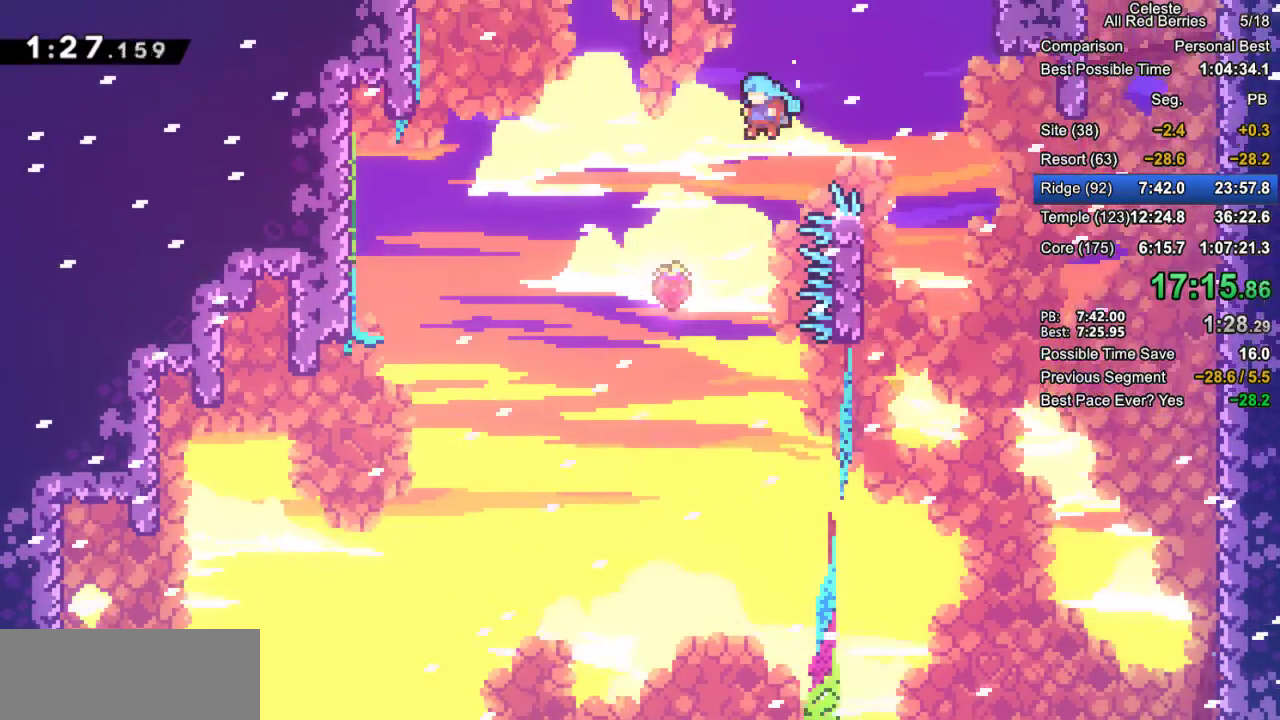
{"keys": ["right"], "events": [[100, "grab", "up"], [150, "jump2", "up"], [183, "left", "up"], [283, "right", "down"]]}
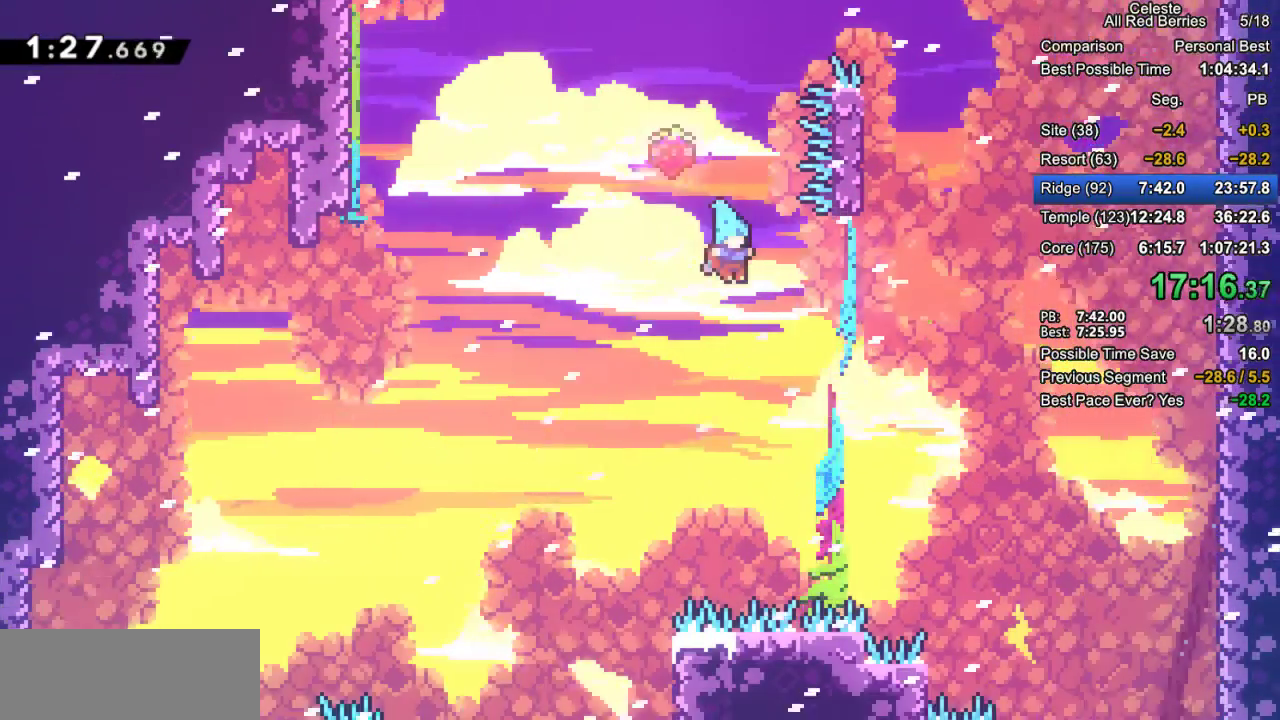
{"keys": ["right"], "events": []}
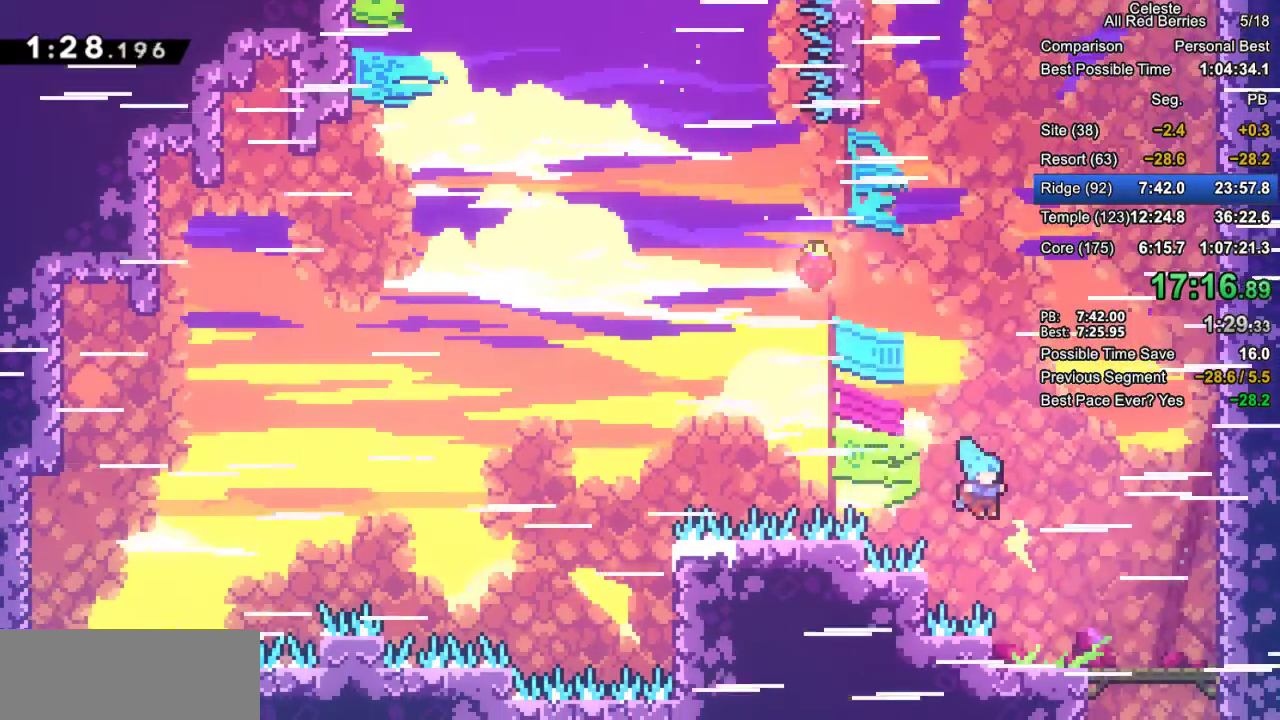
{"keys": ["dash", "up"], "events": [[267, "jump2", "down"], [367, "right", "up"], [367, "up", "down"], [400, "dash", "down"], [450, "jump2", "up"]]}
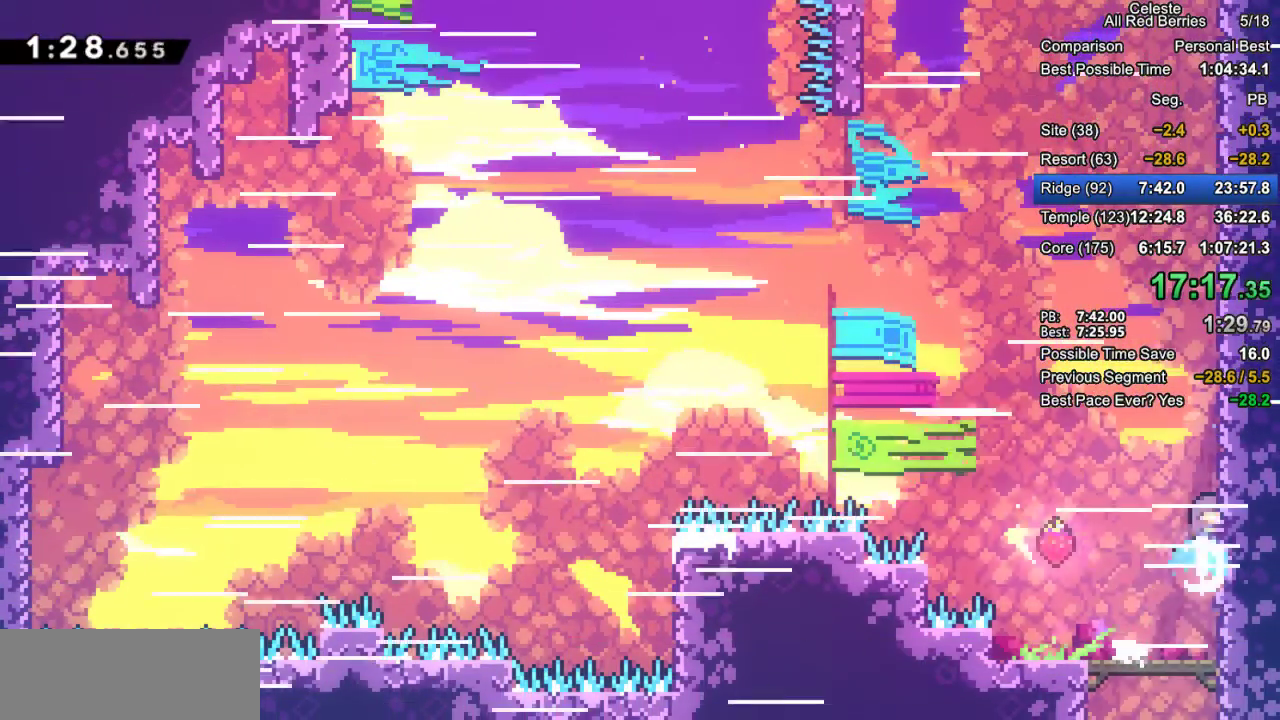
{"keys": ["jump", "right"], "events": [[150, "dash", "up"], [183, "jump", "down"], [333, "right", "down"], [383, "up", "up"]]}
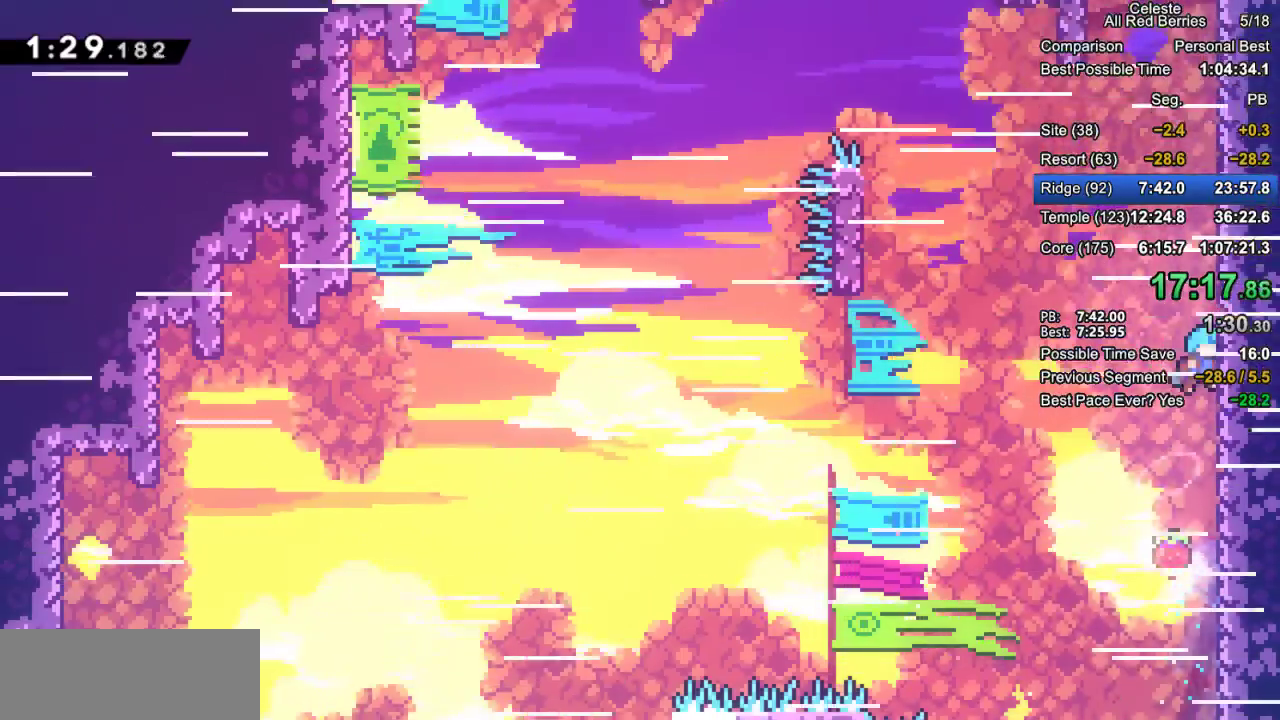
{"keys": ["jump", "jump2"], "events": [[67, "jump2", "down"], [117, "jump2", "up"], [200, "jump2", "down"], [200, "right", "up"], [250, "jump2", "up"], [350, "jump2", "down"], [383, "jump2", "up"], [483, "jump2", "down"]]}
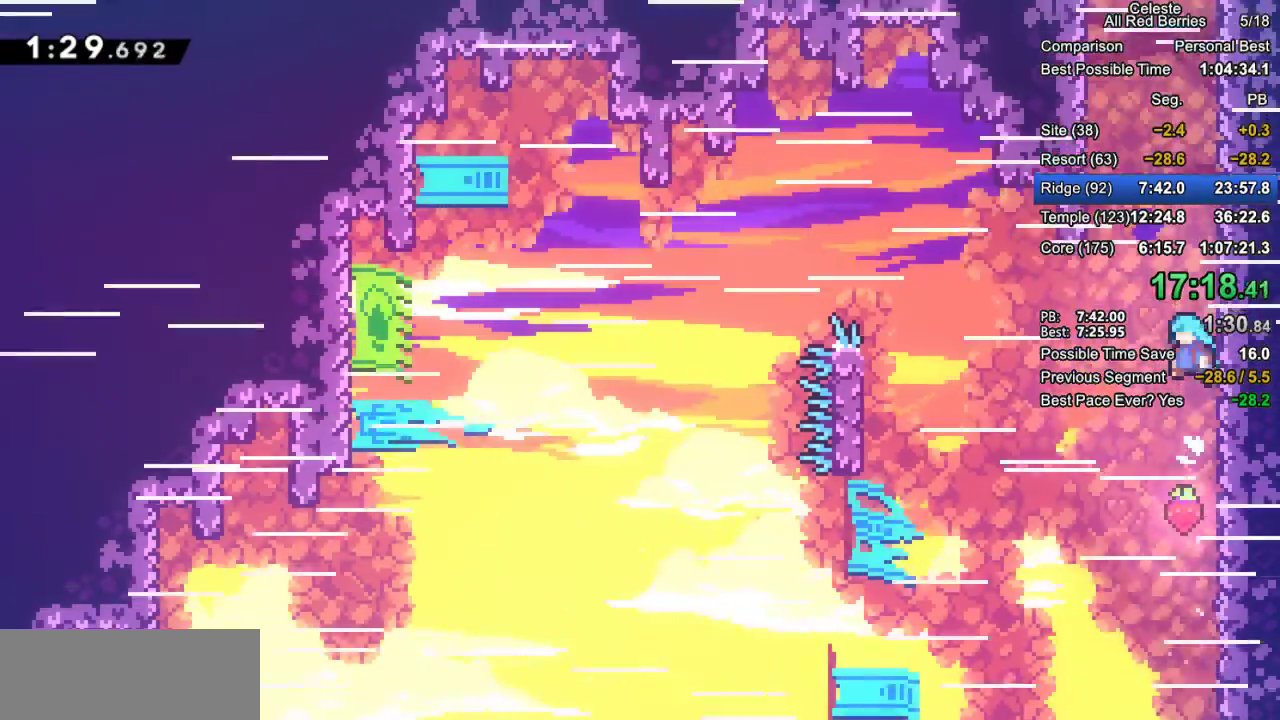
{"keys": ["jump"], "events": [[83, "jump2", "up"], [133, "jump2", "down"], [217, "jump2", "up"], [267, "jump2", "down"], [367, "jump2", "up"], [400, "jump2", "down"], [500, "jump2", "up"]]}
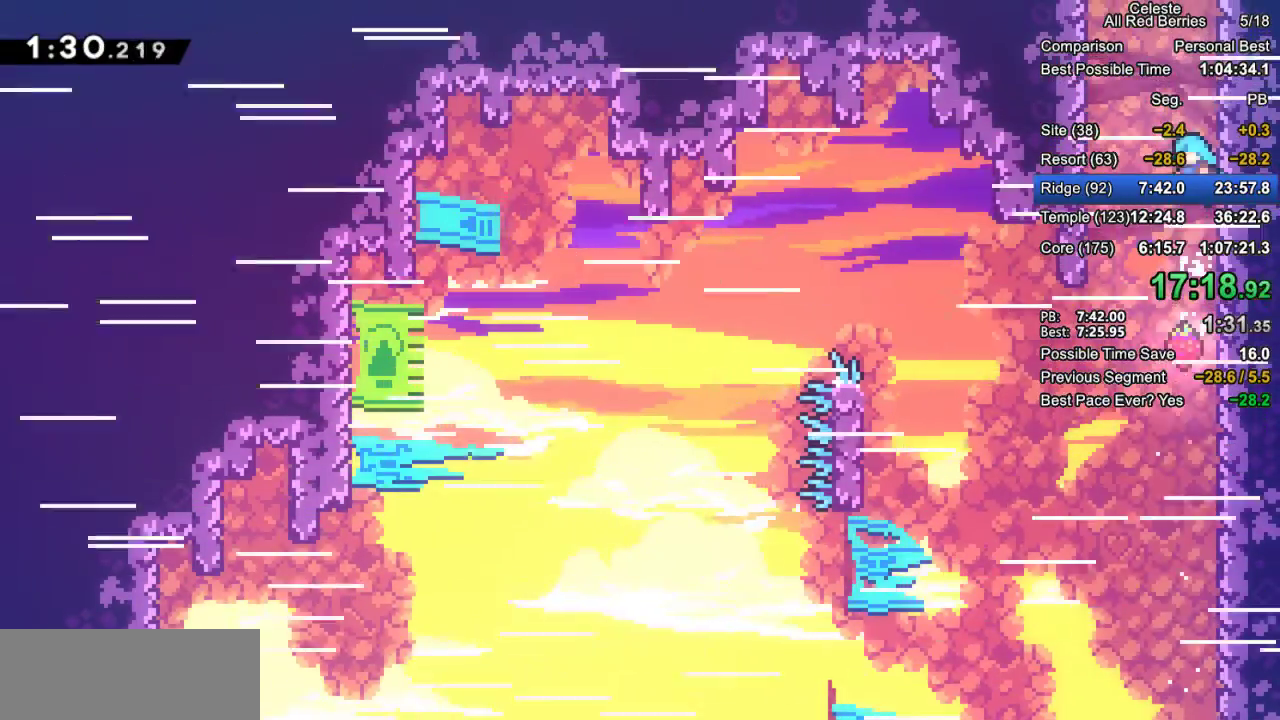
{"keys": ["jump", "right"], "events": [[50, "jump2", "down"], [150, "jump2", "up"], [233, "jump2", "down"], [283, "right", "down"], [333, "jump2", "up"], [383, "jump2", "down"], [467, "jump2", "up"]]}
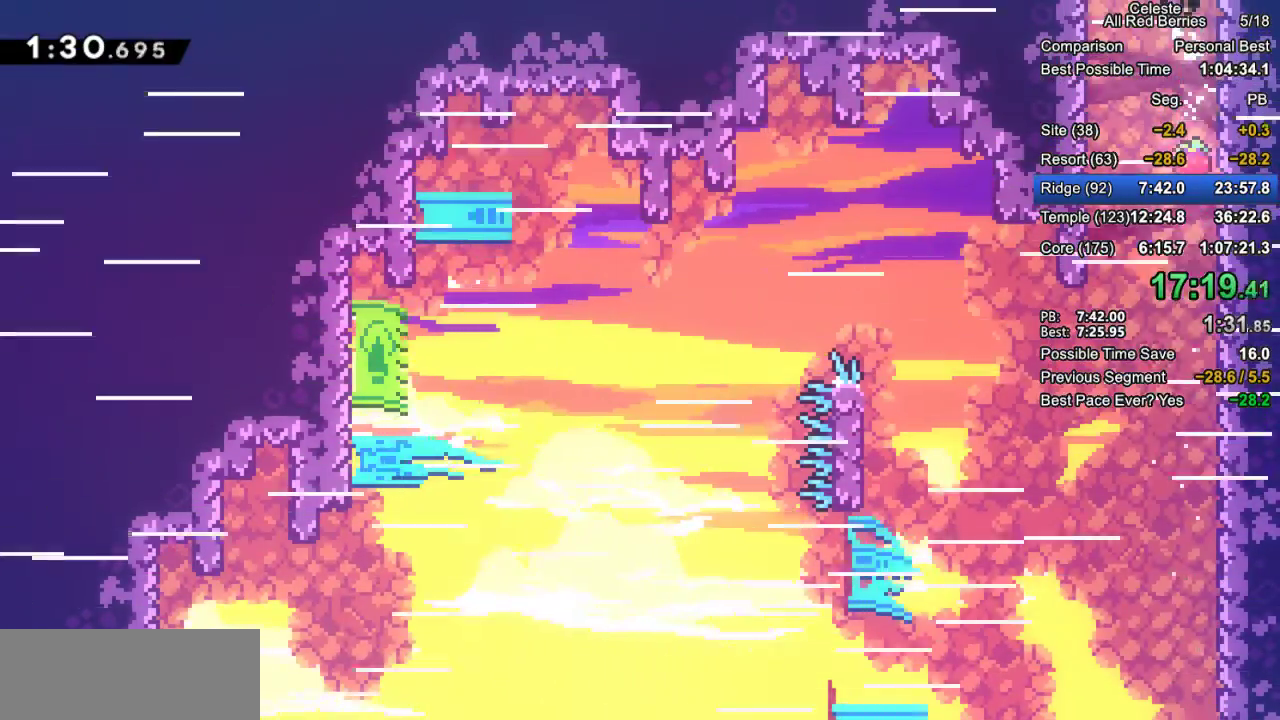
{"keys": ["right"], "events": [[17, "jump2", "down"], [150, "jump2", "up"], [433, "jump", "up"]]}
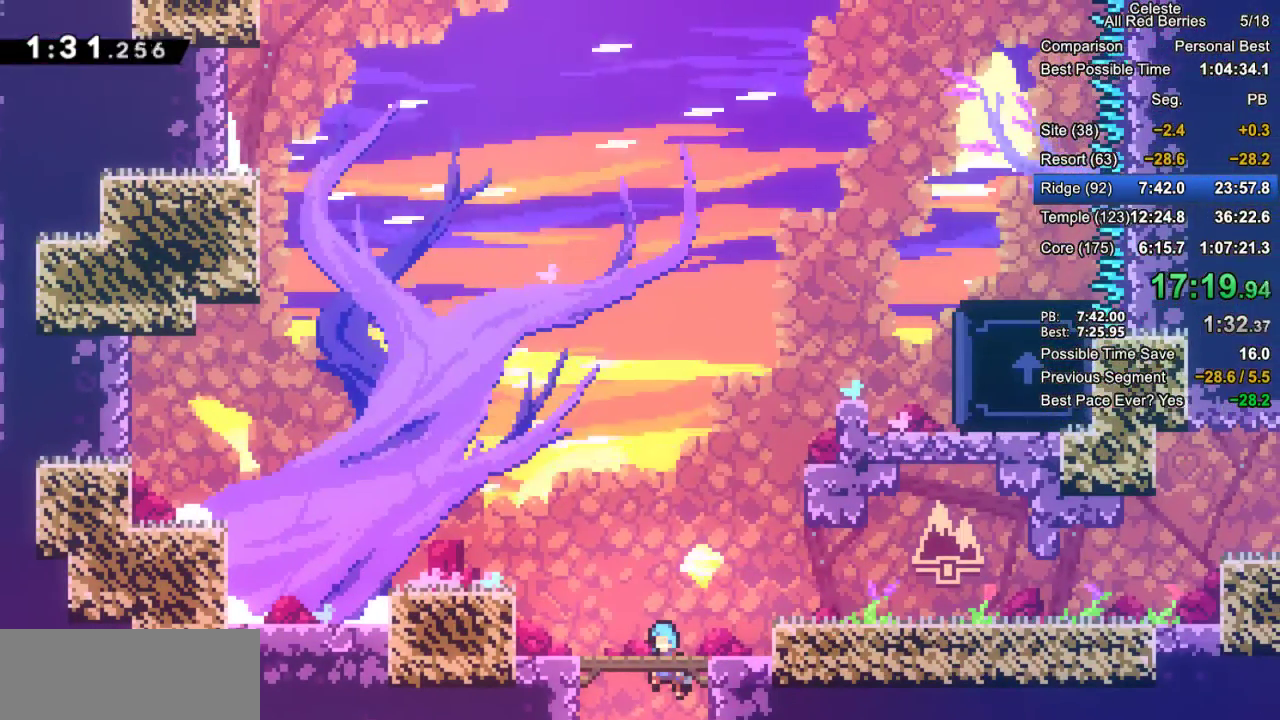
{"keys": ["down", "grab", "right"], "events": [[317, "down", "down"], [367, "grab", "down"], [417, "dash", "down"], [500, "dash", "up"]]}
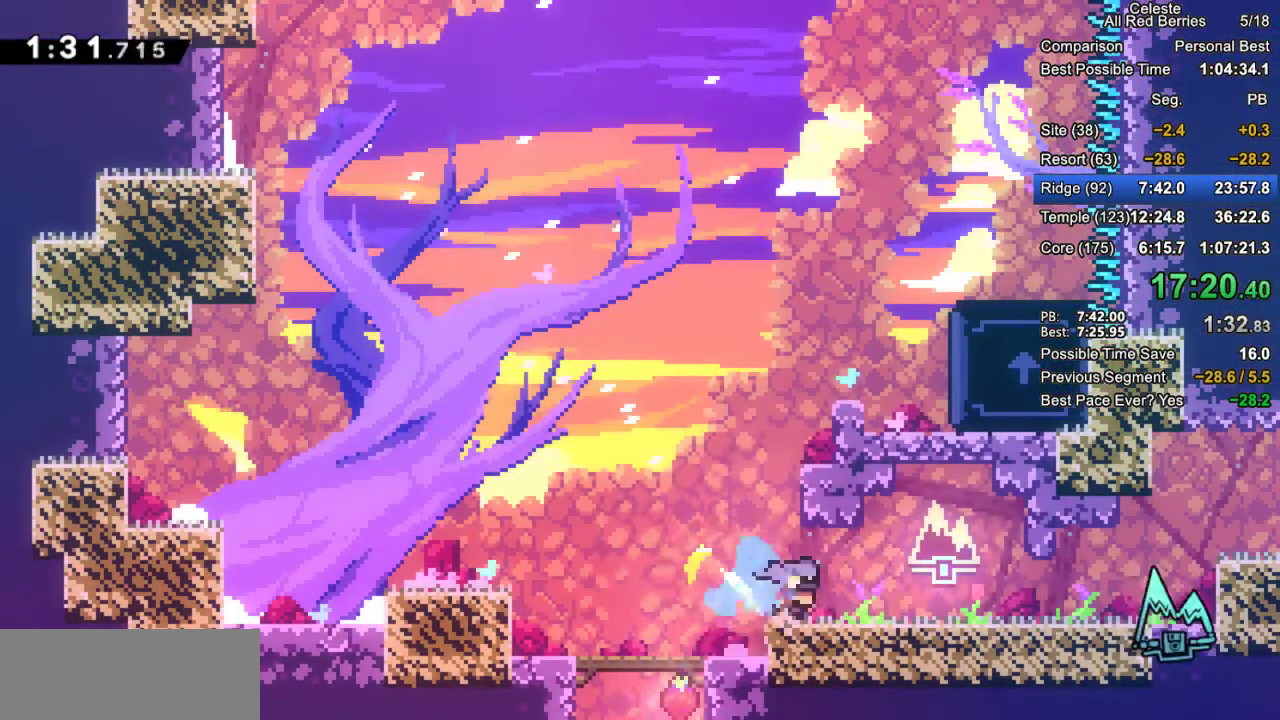
{"keys": ["grab", "jump2", "right"], "events": [[50, "jump2", "down"], [100, "down", "up"], [150, "jump2", "up"], [283, "dash", "down"], [383, "dash", "up"], [467, "jump2", "down"]]}
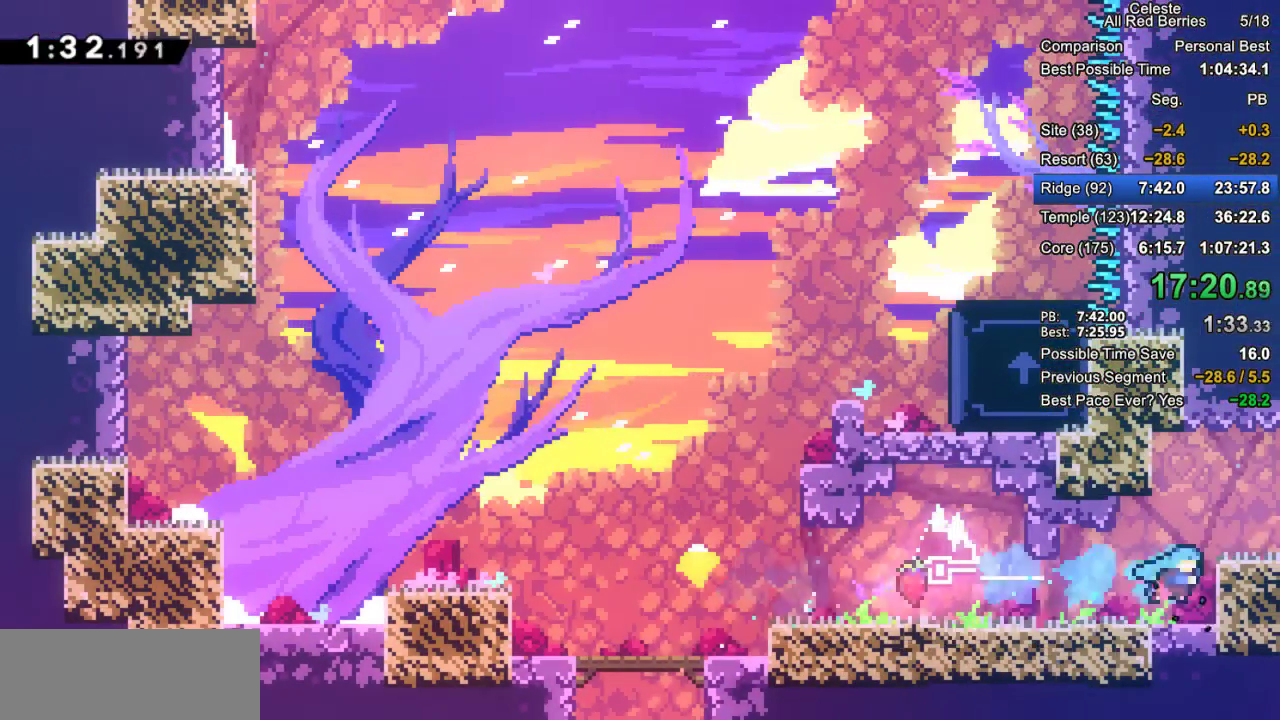
{"keys": ["grab", "right"], "events": [[117, "jump2", "up"], [250, "jump2", "down"], [350, "jump2", "up"]]}
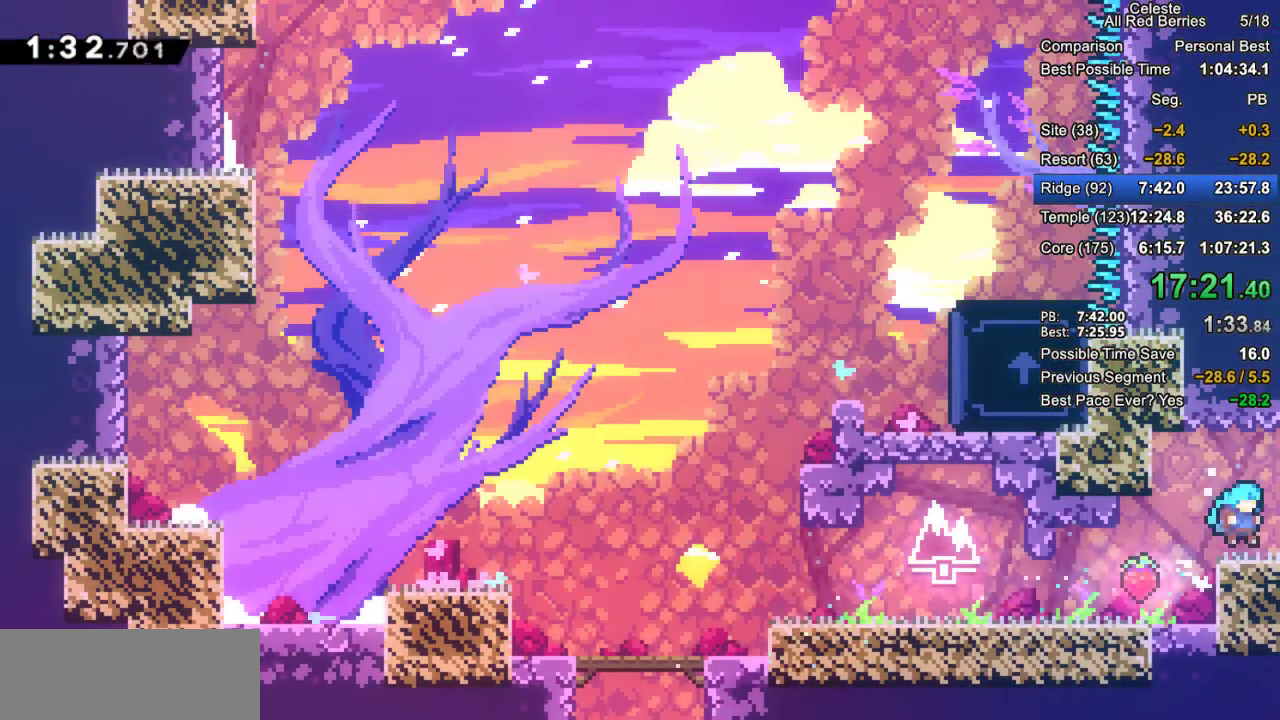
{"keys": ["grab", "right"], "events": []}
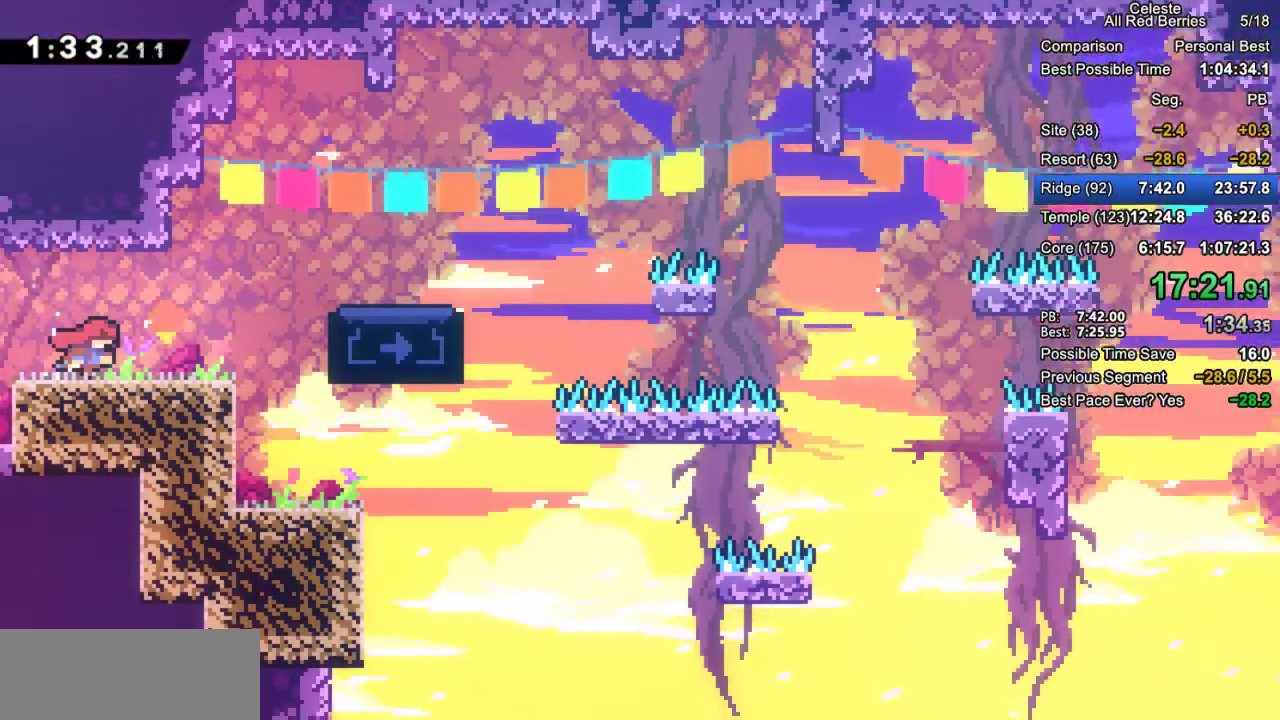
{"keys": ["grab", "jump2", "right"], "events": [[383, "jump2", "down"]]}
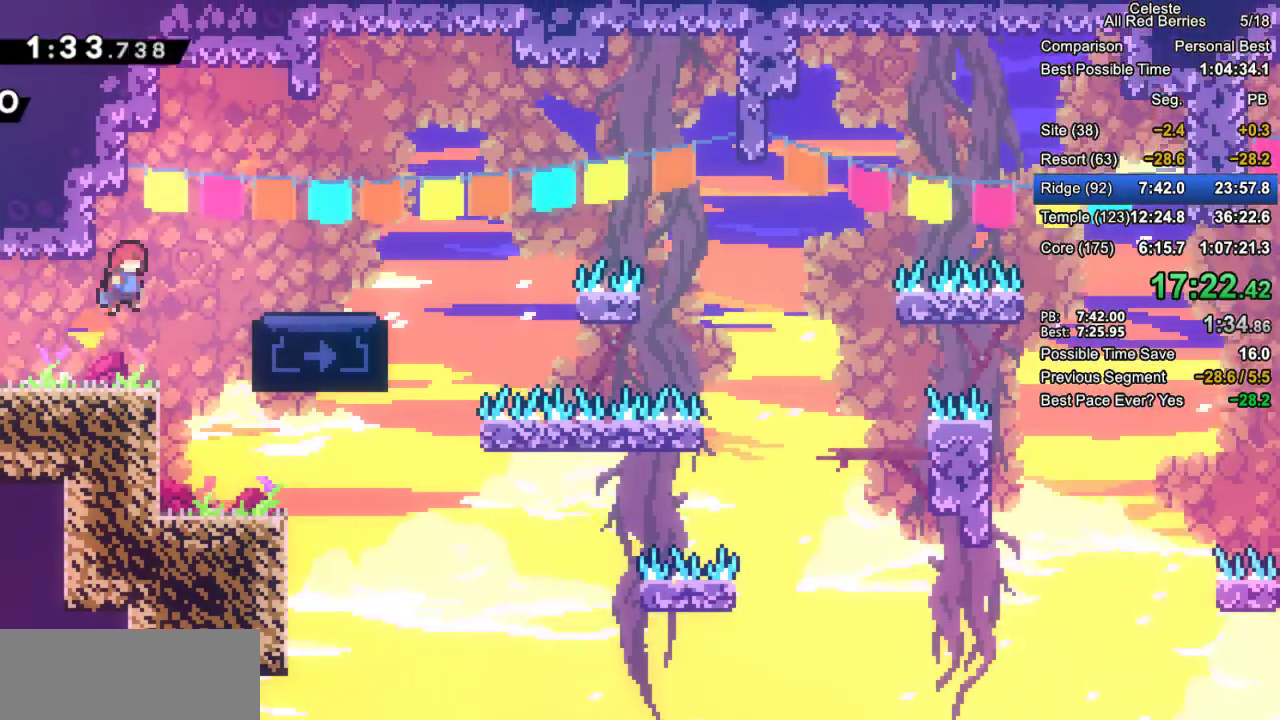
{"keys": ["grab"], "events": [[400, "jump2", "up"], [433, "right", "up"]]}
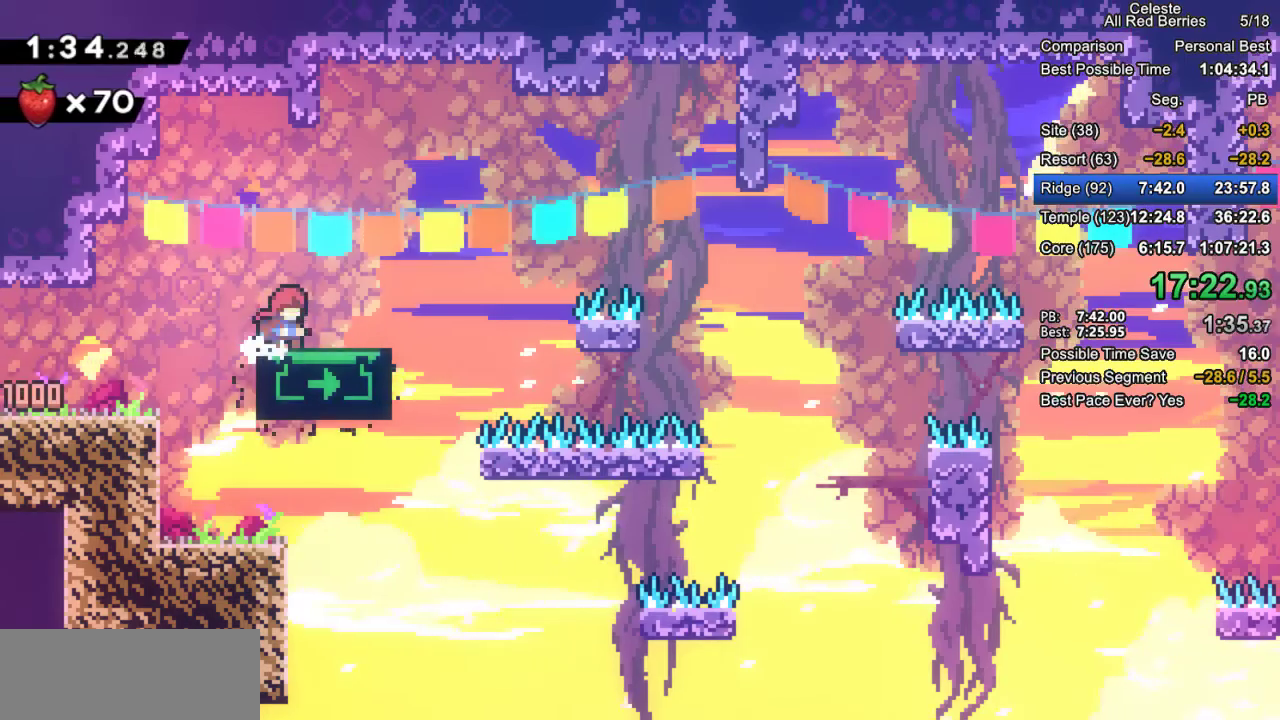
{"keys": ["grab", "up"], "events": [[83, "up", "down"]]}
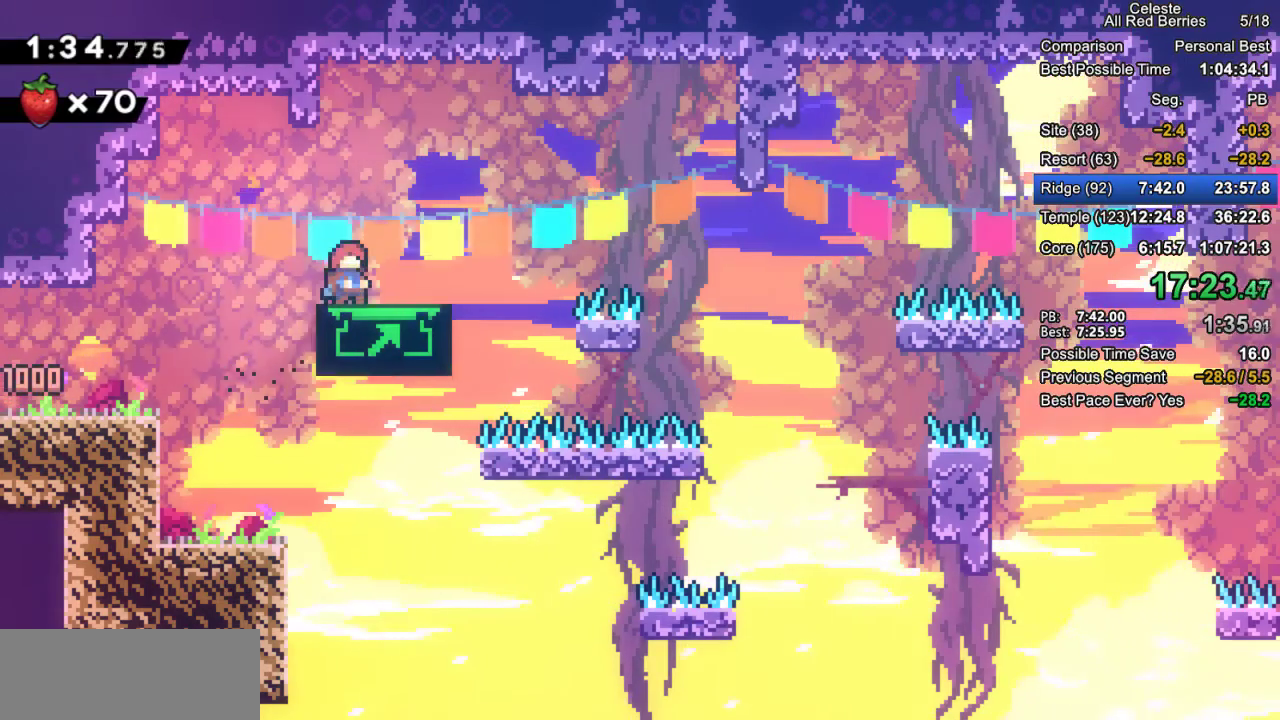
{"keys": ["grab"], "events": [[417, "up", "up"]]}
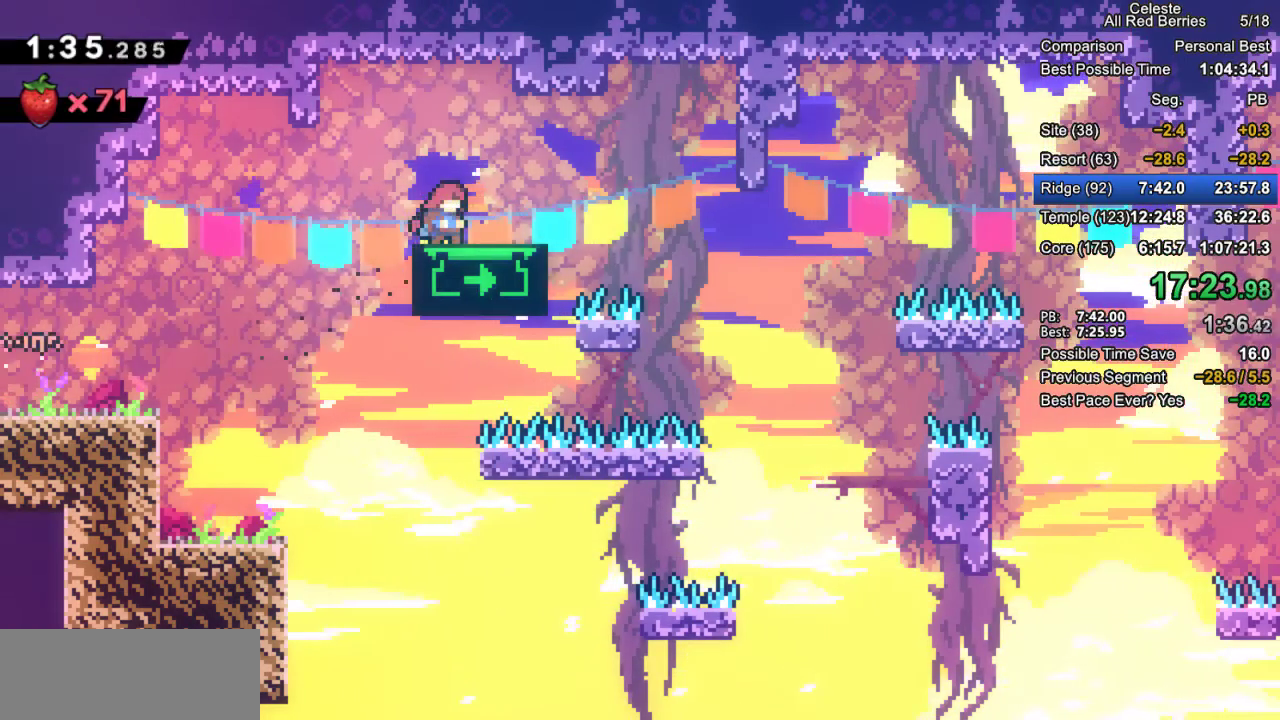
{"keys": [], "events": [[300, "grab", "up"]]}
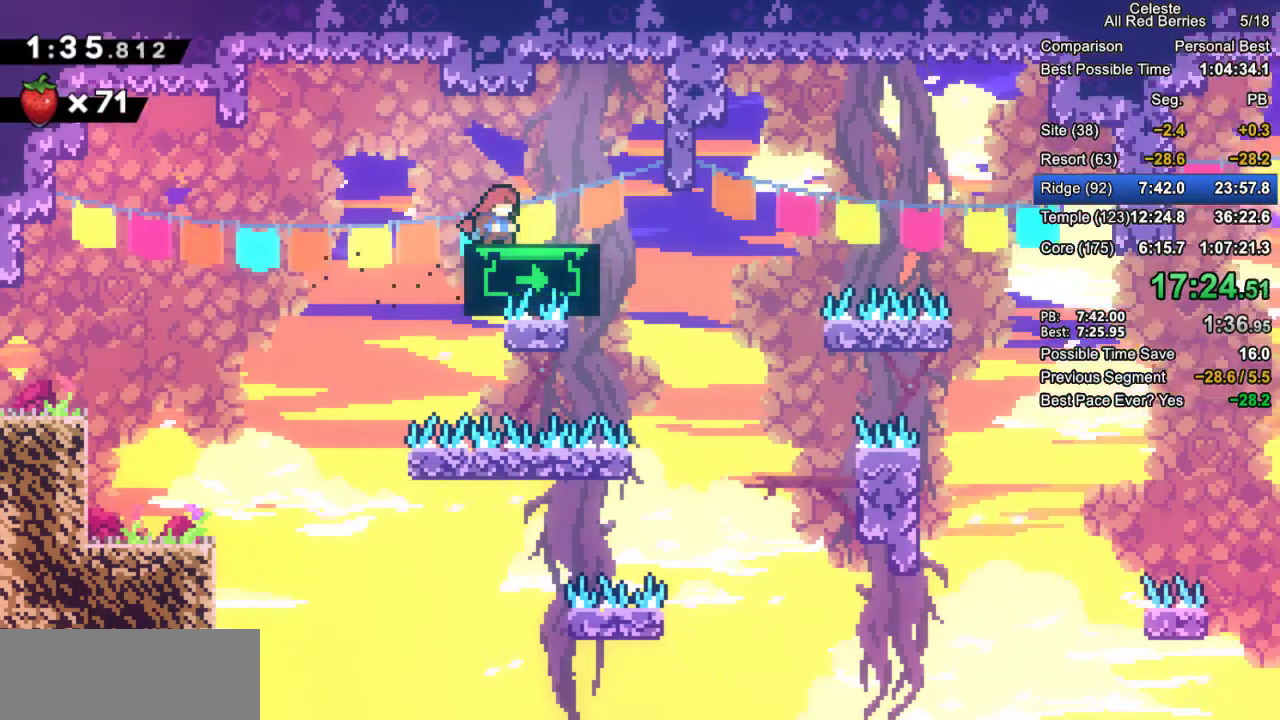
{"keys": ["down"], "events": [[500, "down", "down"]]}
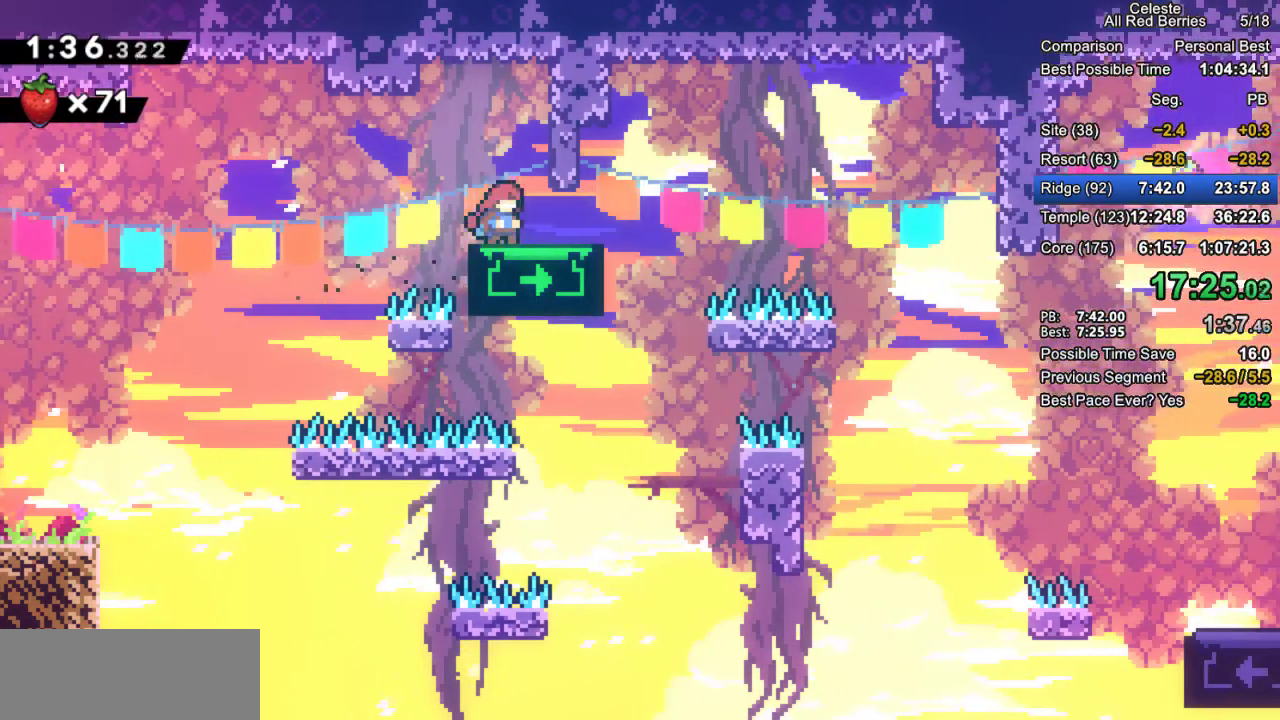
{"keys": [], "events": [[50, "down", "up"]]}
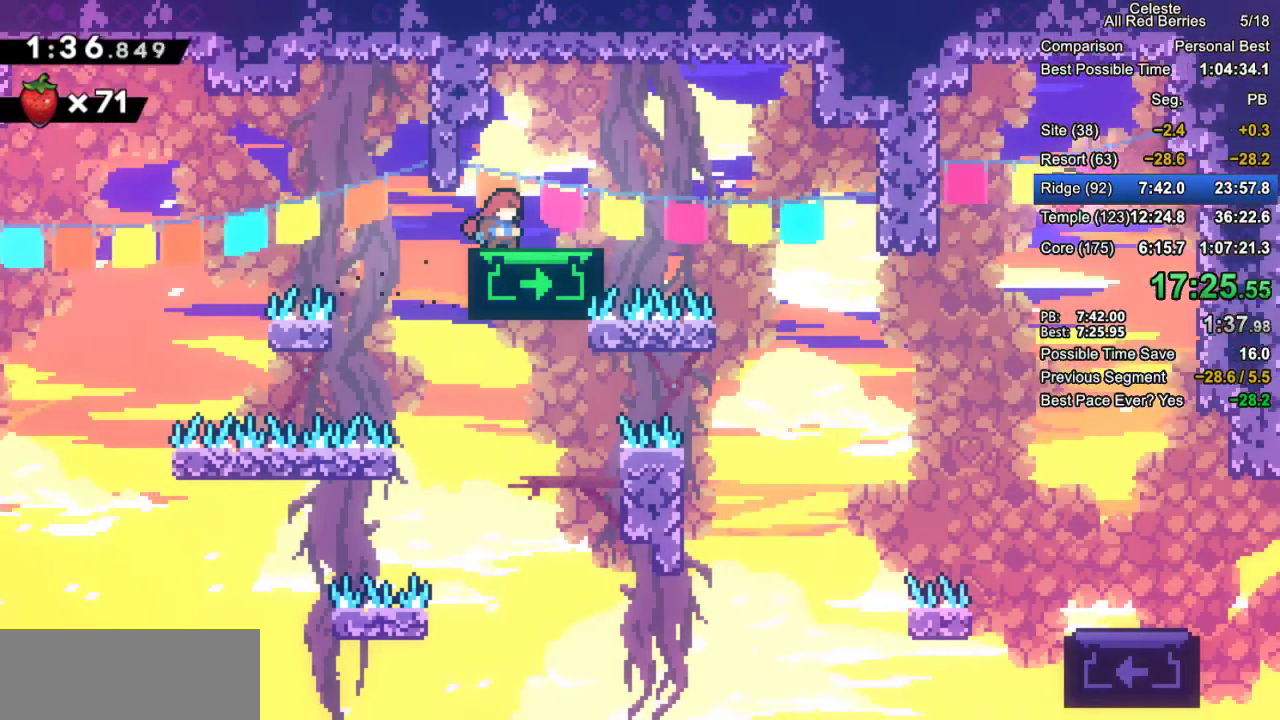
{"keys": [], "events": []}
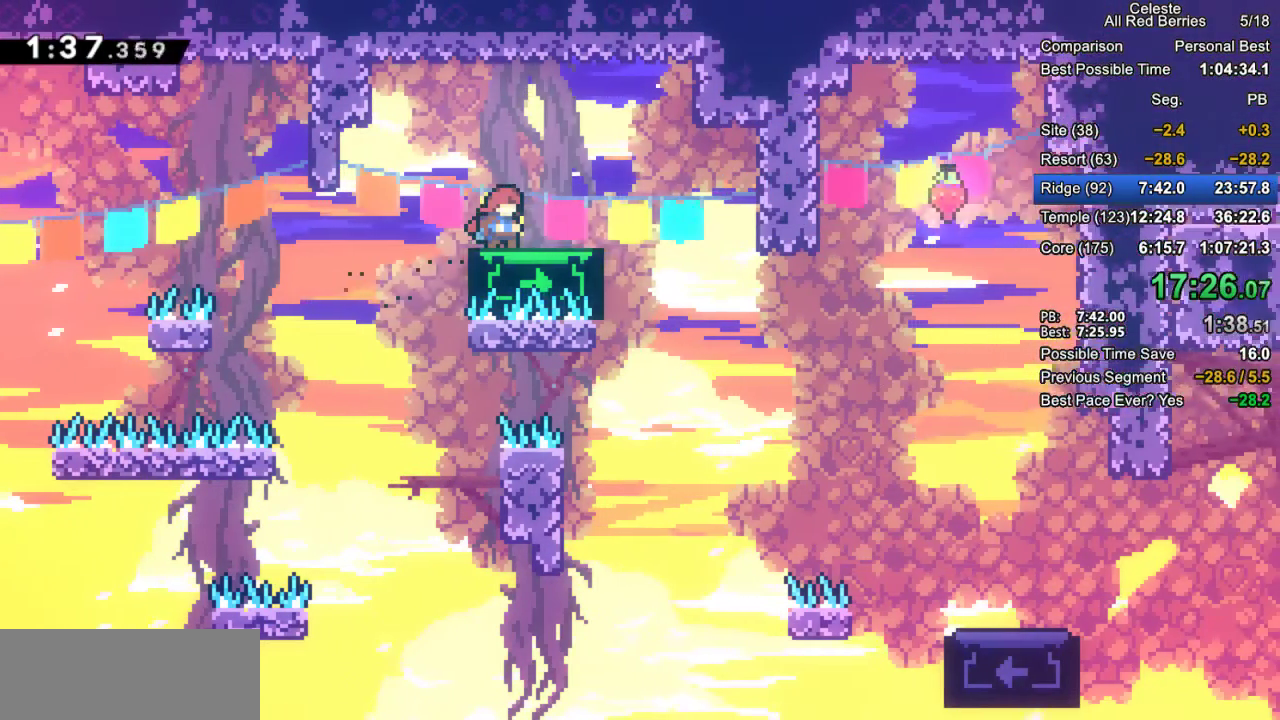
{"keys": [], "events": []}
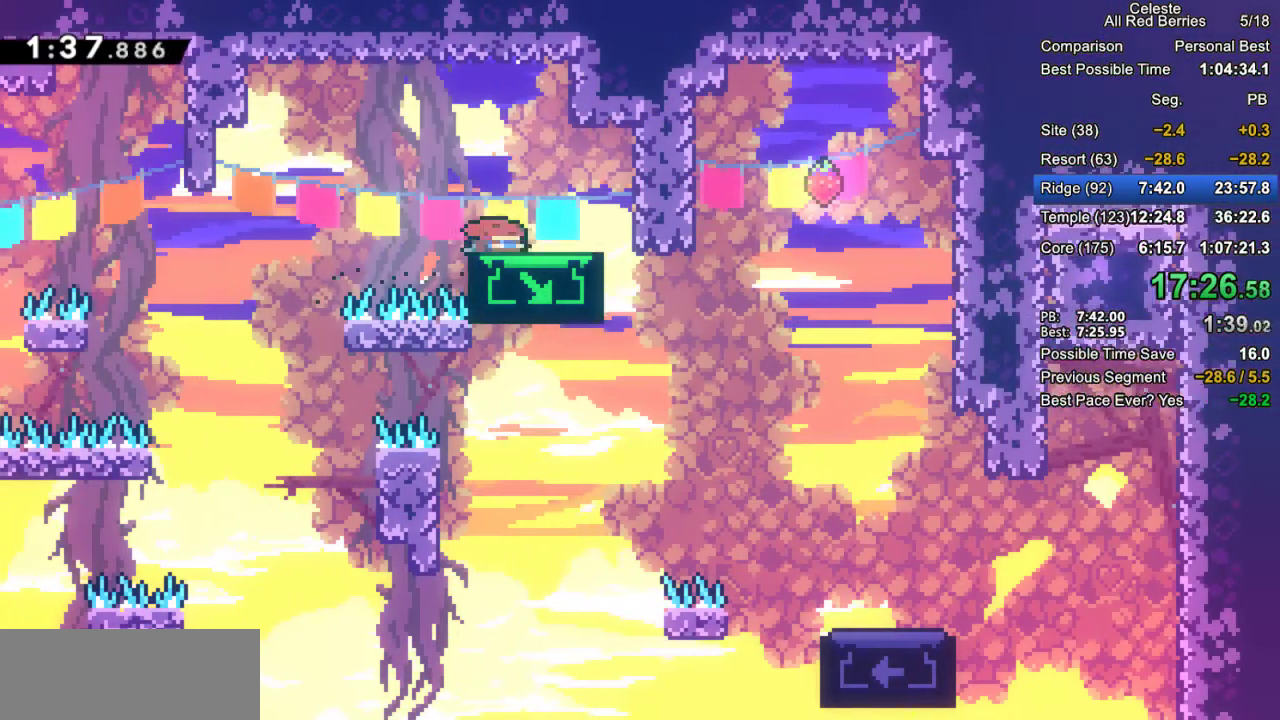
{"keys": ["down"], "events": [[50, "down", "down"]]}
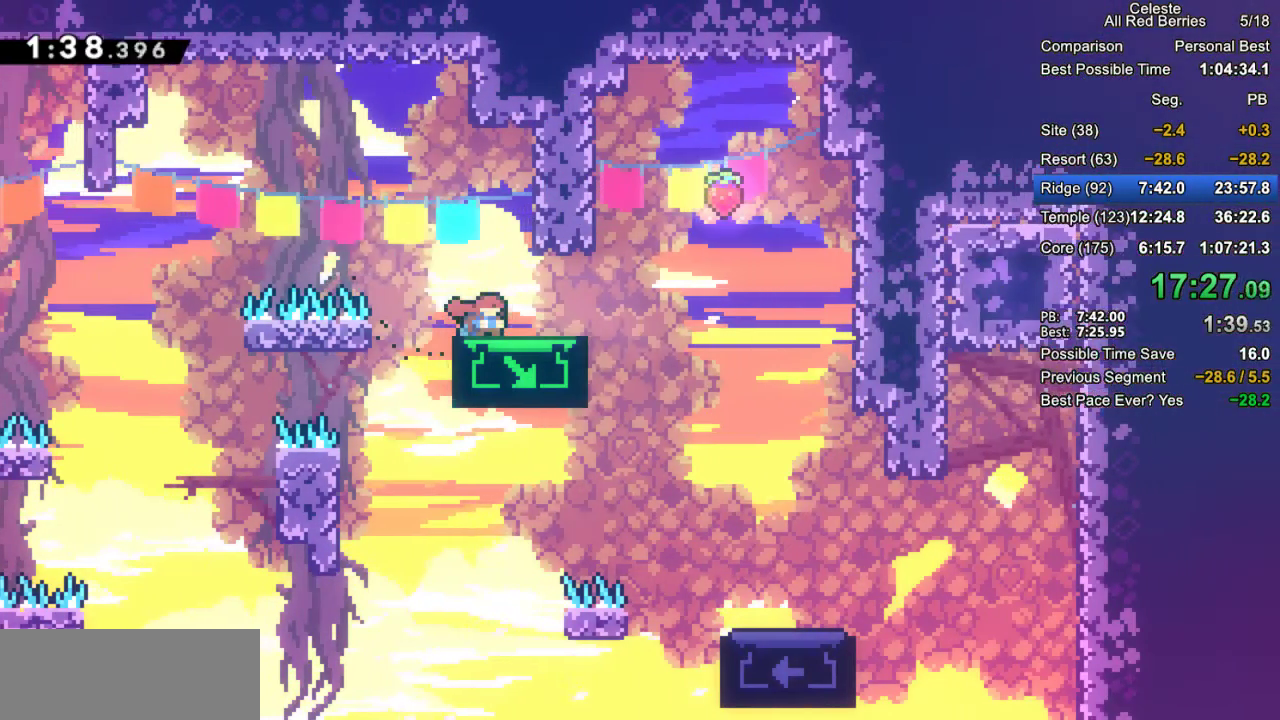
{"keys": ["down"], "events": []}
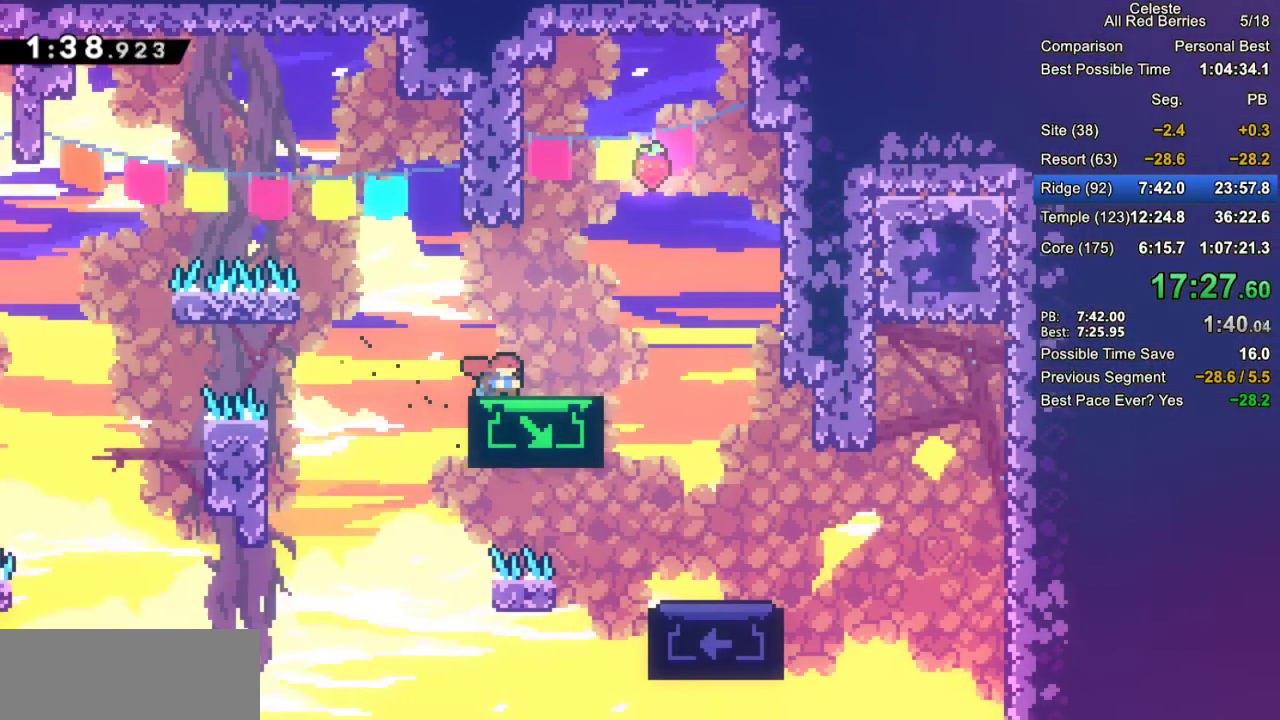
{"keys": ["down"], "events": []}
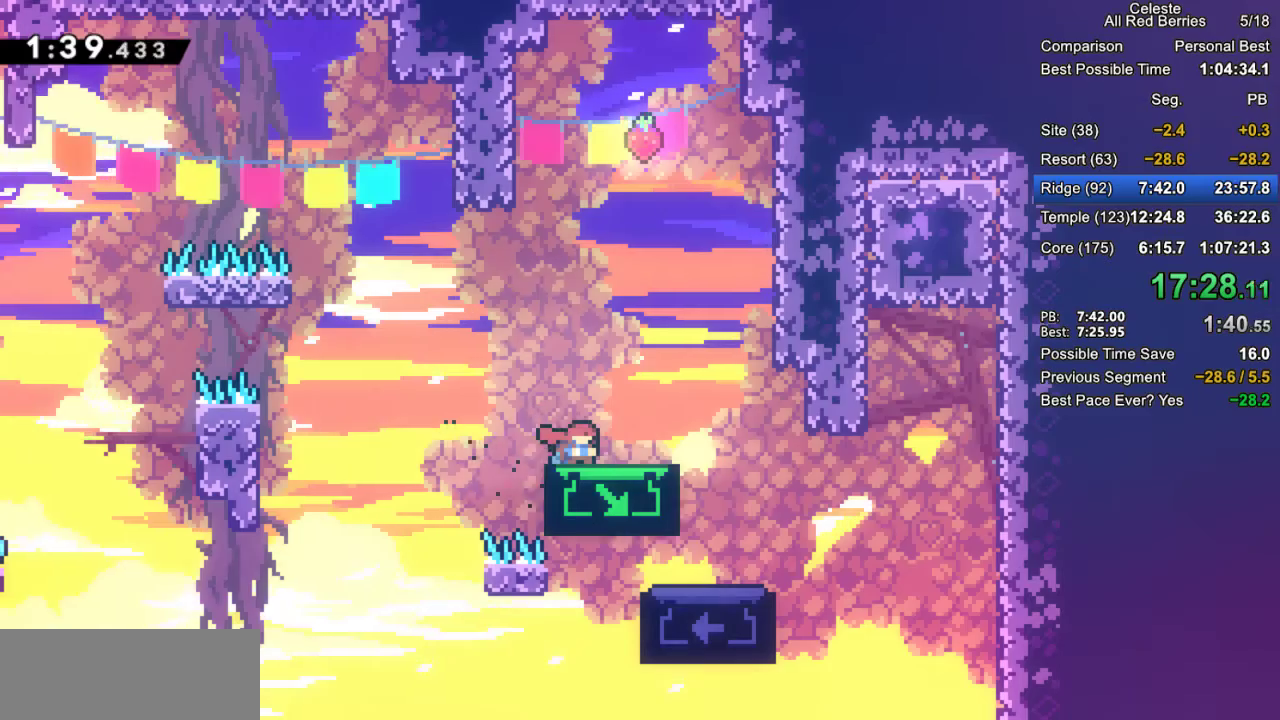
{"keys": [], "events": [[233, "down", "up"]]}